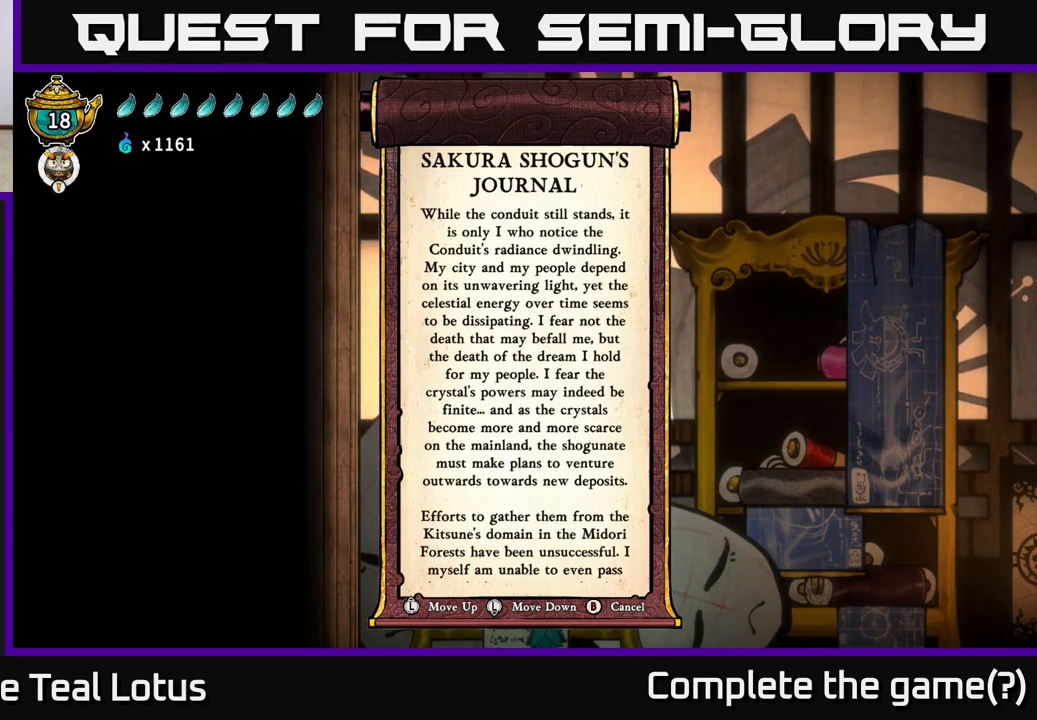
Gameplay with a controller (Xbox layout); each line is a JSON object with the inputs held at the frame after it. "events" lists button and stick changes between this image and that frame as [ms after this image, input, new state], when the widget could be followed in between.
{"buttons": [], "left_stick": "center", "right_stick": "down", "events": [[450, "right_stick", "down"]]}
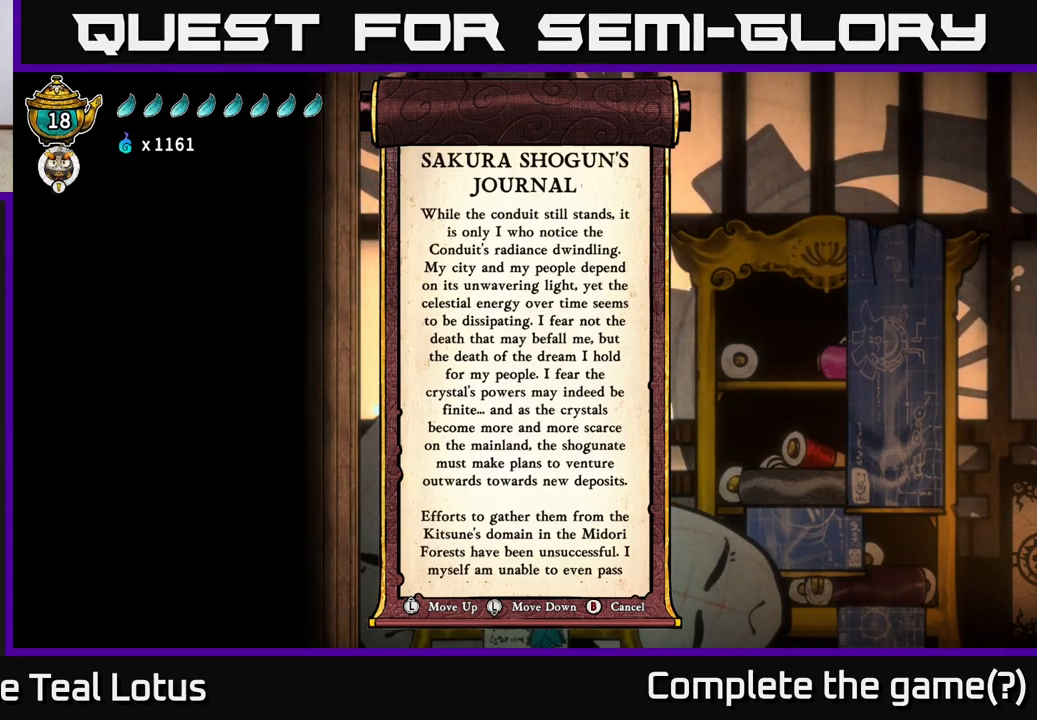
{"buttons": [], "left_stick": "center", "right_stick": "down", "events": []}
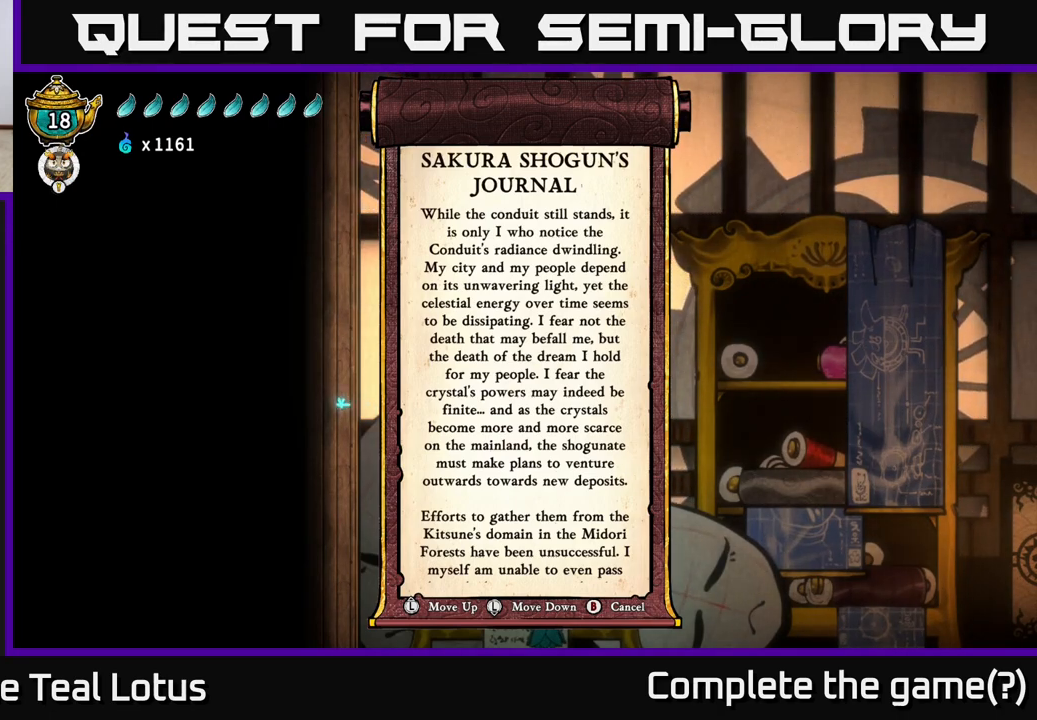
{"buttons": [], "left_stick": "down", "right_stick": "center", "events": [[150, "right_stick", "center"], [350, "left_stick", "down"]]}
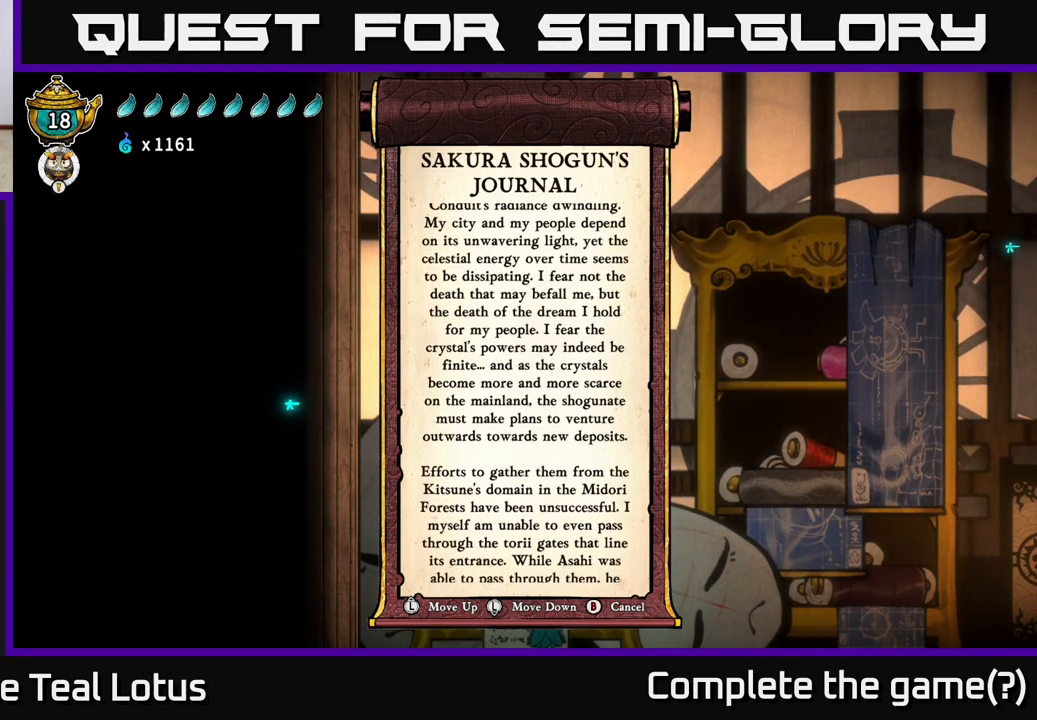
{"buttons": [], "left_stick": "down", "right_stick": "center", "events": []}
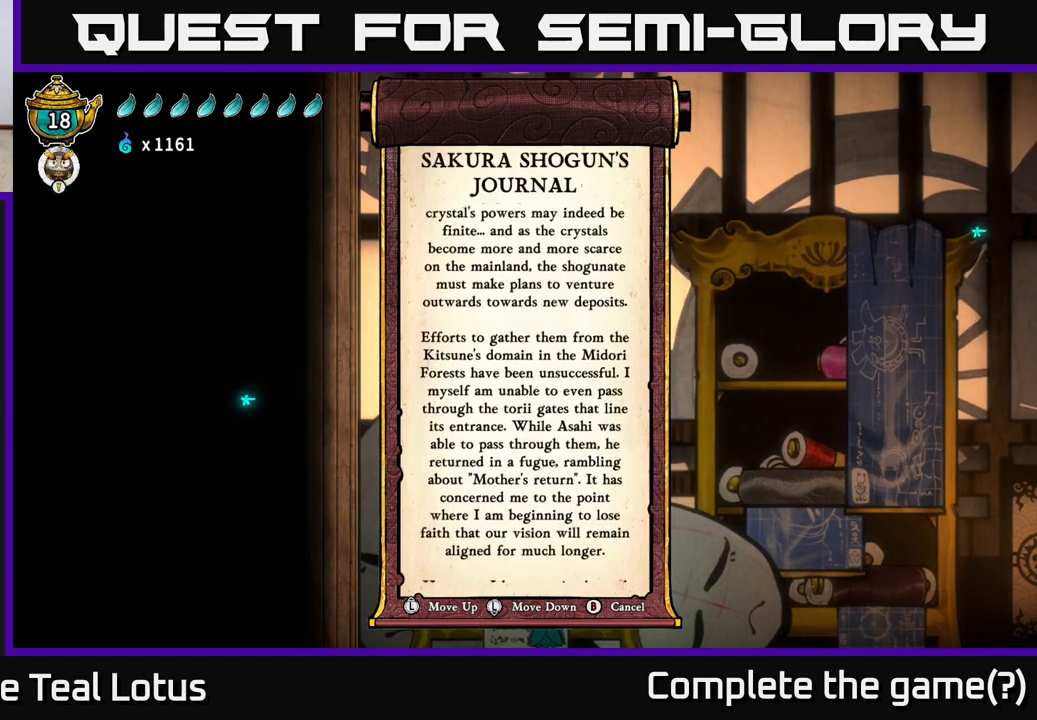
{"buttons": [], "left_stick": "center", "right_stick": "center", "events": [[350, "left_stick", "center"]]}
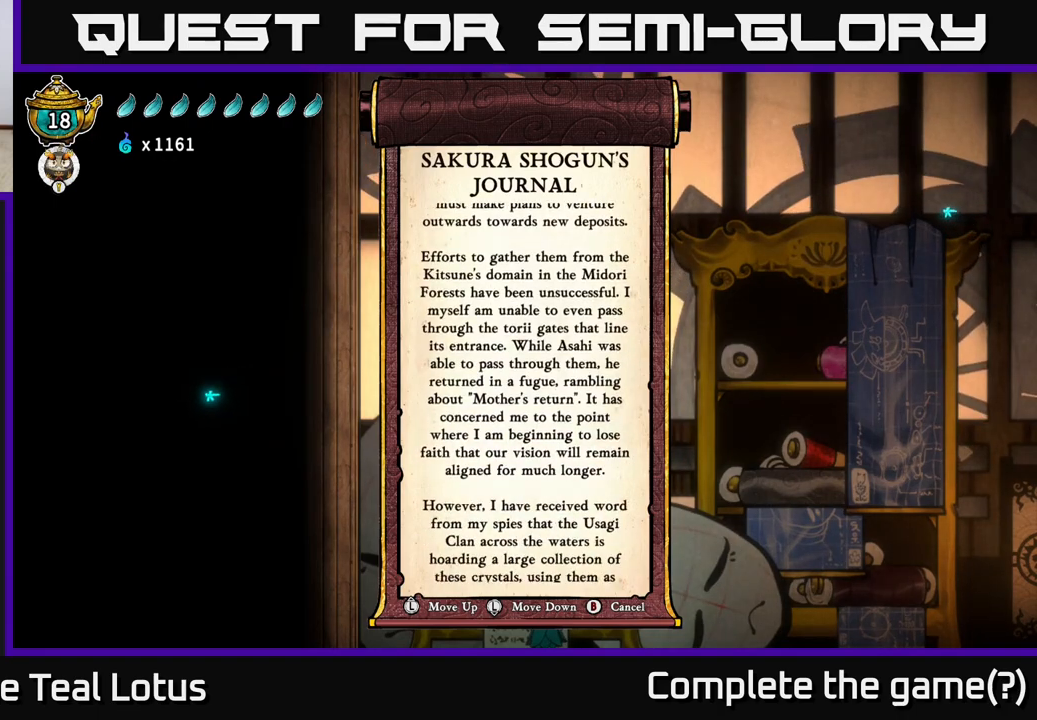
{"buttons": [], "left_stick": "center", "right_stick": "center", "events": [[150, "left_stick", "down"], [250, "left_stick", "center"]]}
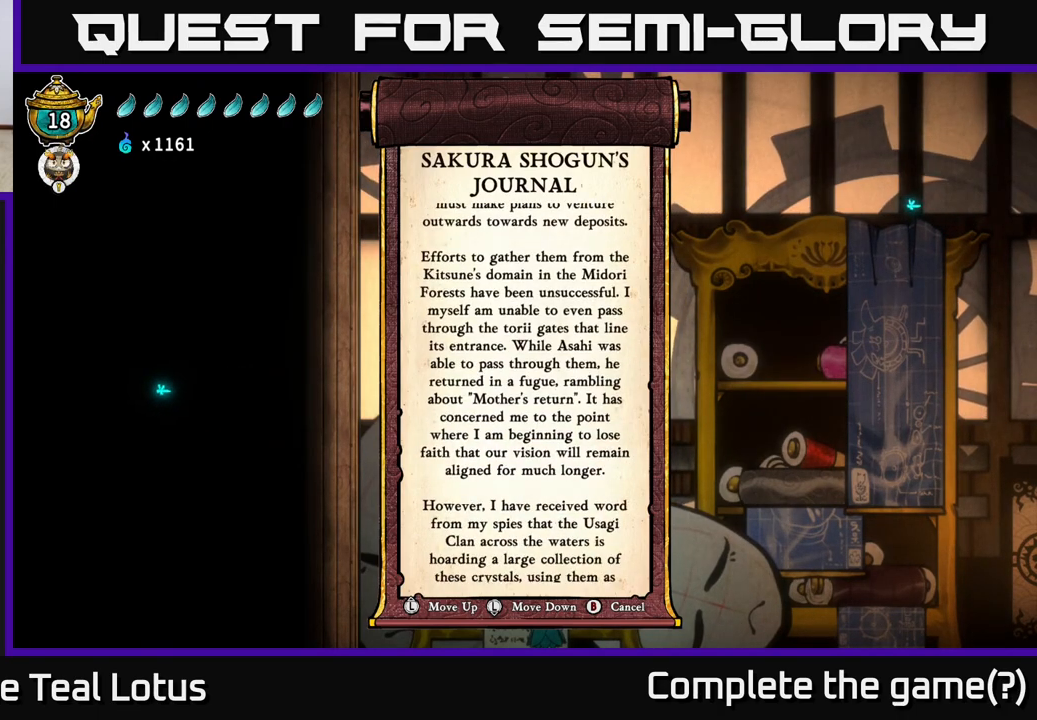
{"buttons": [], "left_stick": "center", "right_stick": "center", "events": [[133, "left_stick", "down"], [267, "left_stick", "center"]]}
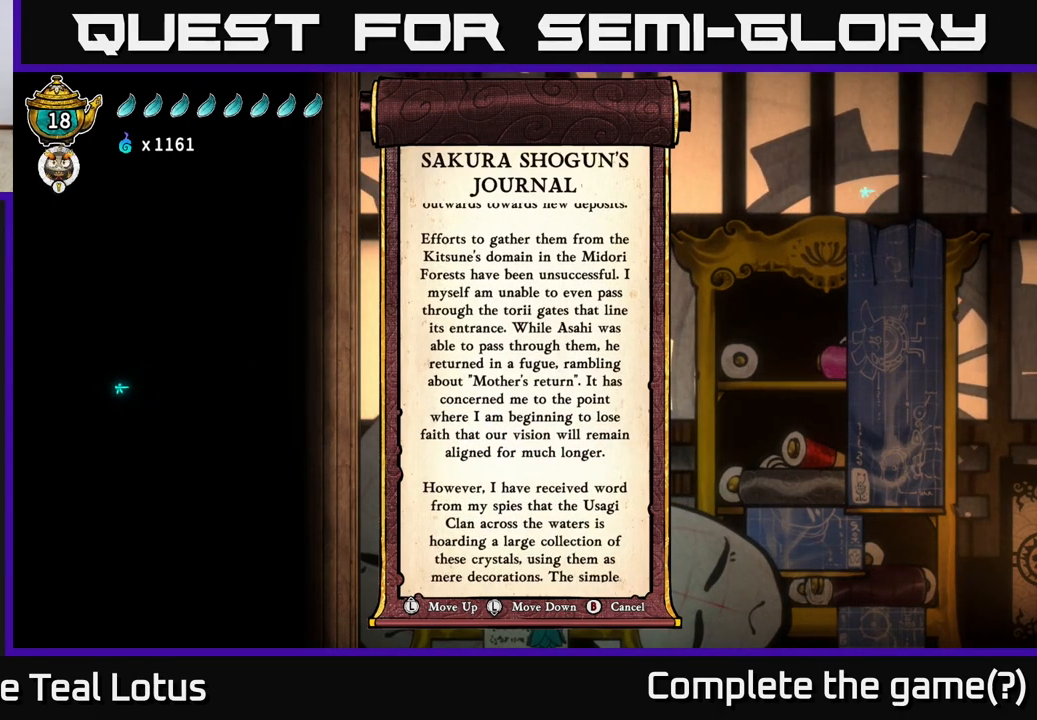
{"buttons": [], "left_stick": "center", "right_stick": "center", "events": []}
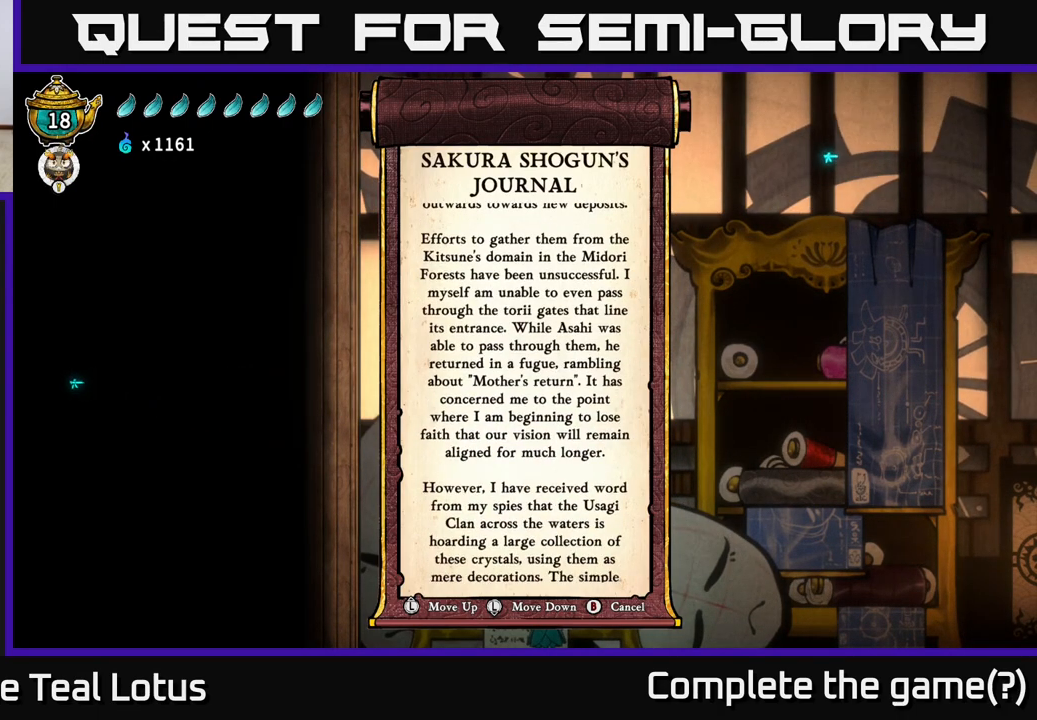
{"buttons": [], "left_stick": "center", "right_stick": "center", "events": []}
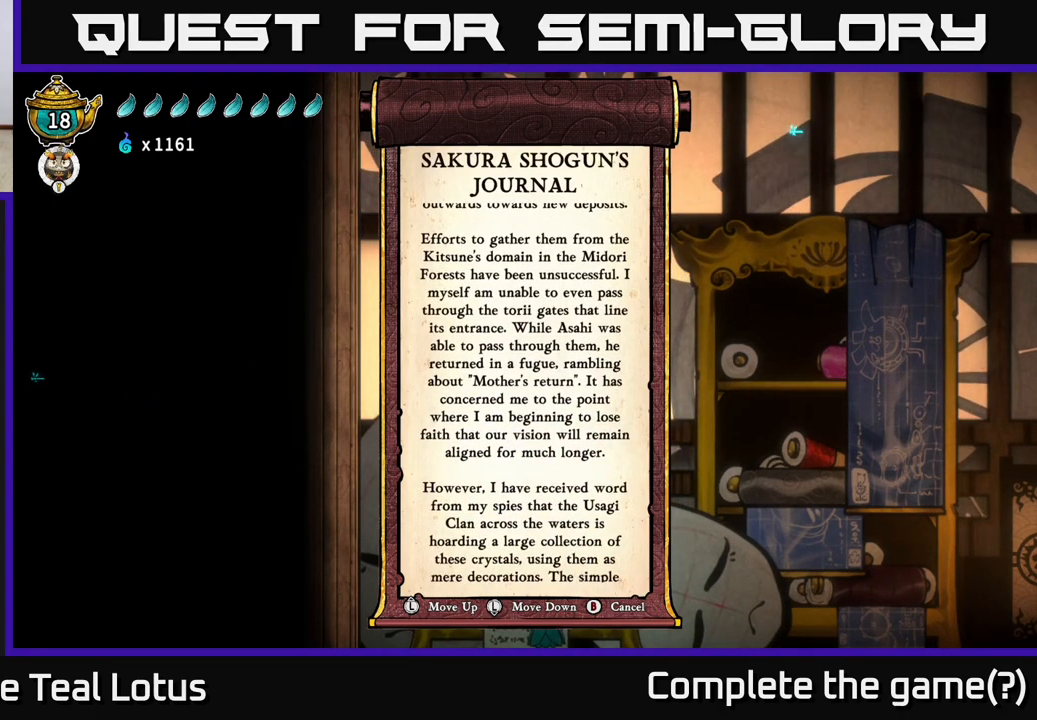
{"buttons": [], "left_stick": "center", "right_stick": "center", "events": []}
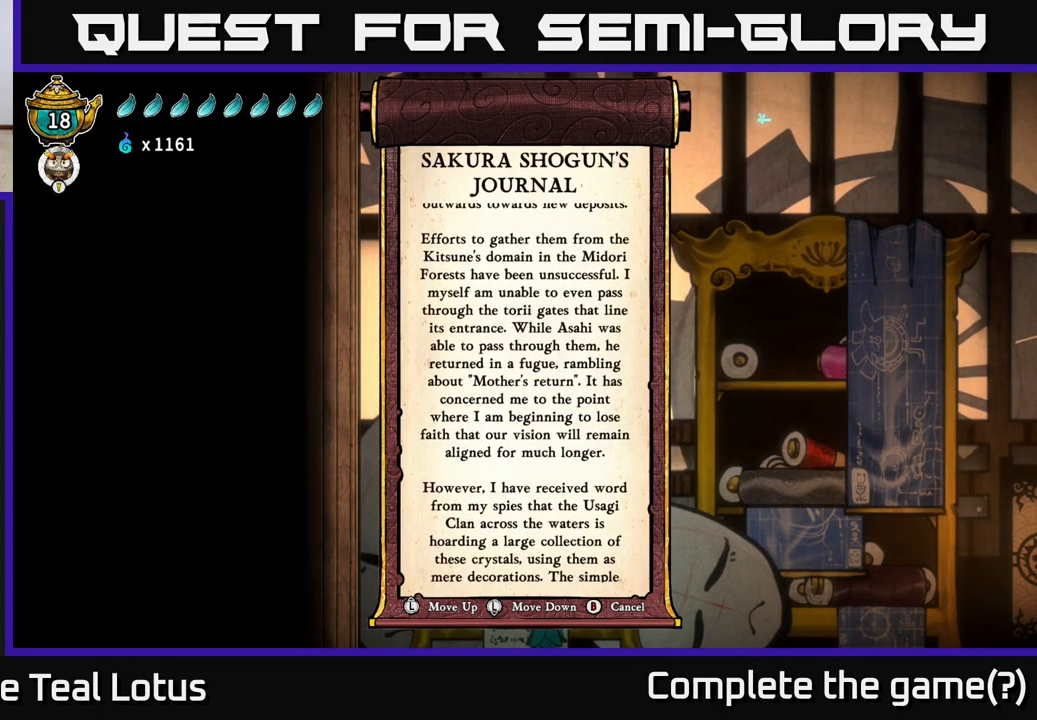
{"buttons": [], "left_stick": "center", "right_stick": "center", "events": []}
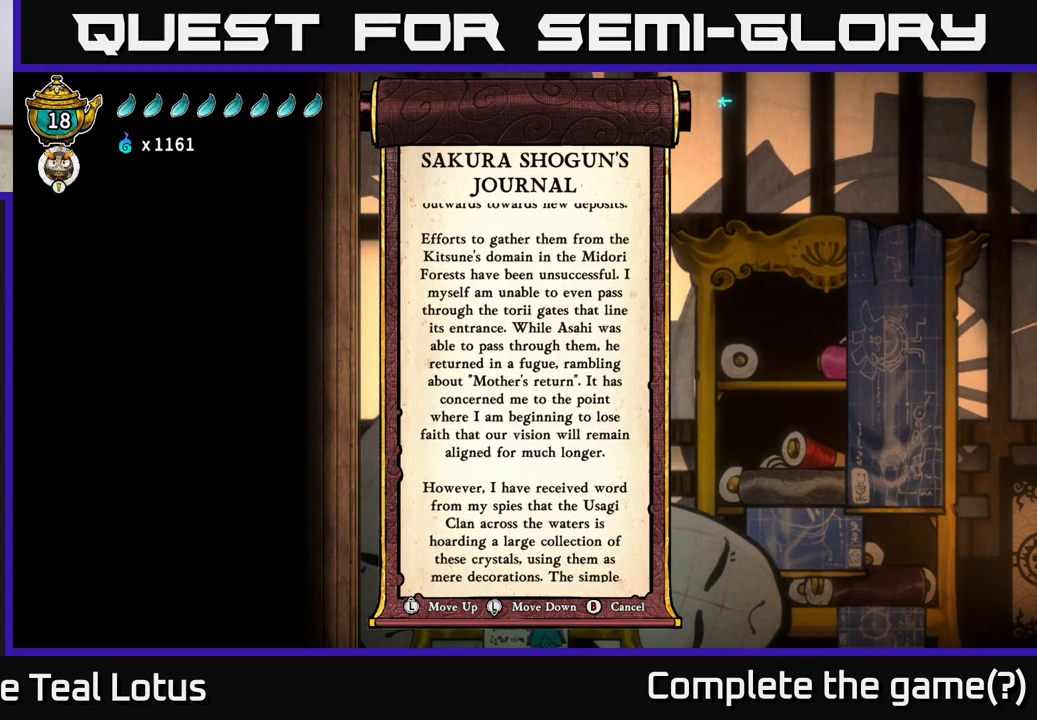
{"buttons": [], "left_stick": "center", "right_stick": "center", "events": [[183, "left_stick", "down"], [367, "left_stick", "center"]]}
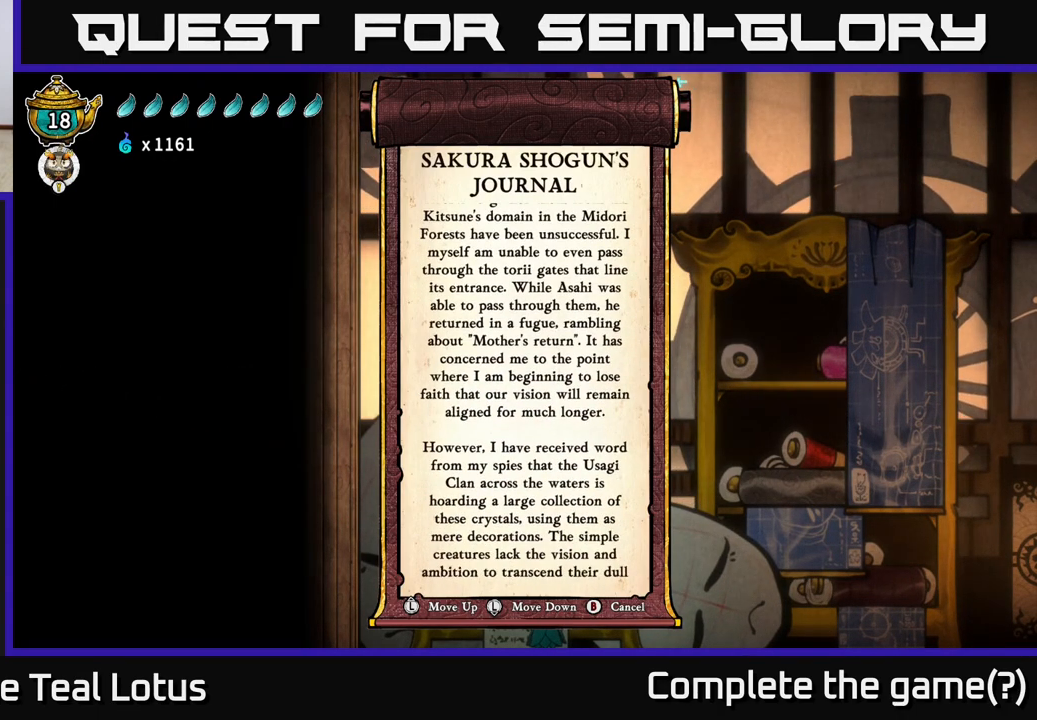
{"buttons": [], "left_stick": "center", "right_stick": "center", "events": [[200, "left_stick", "up"], [367, "left_stick", "center"]]}